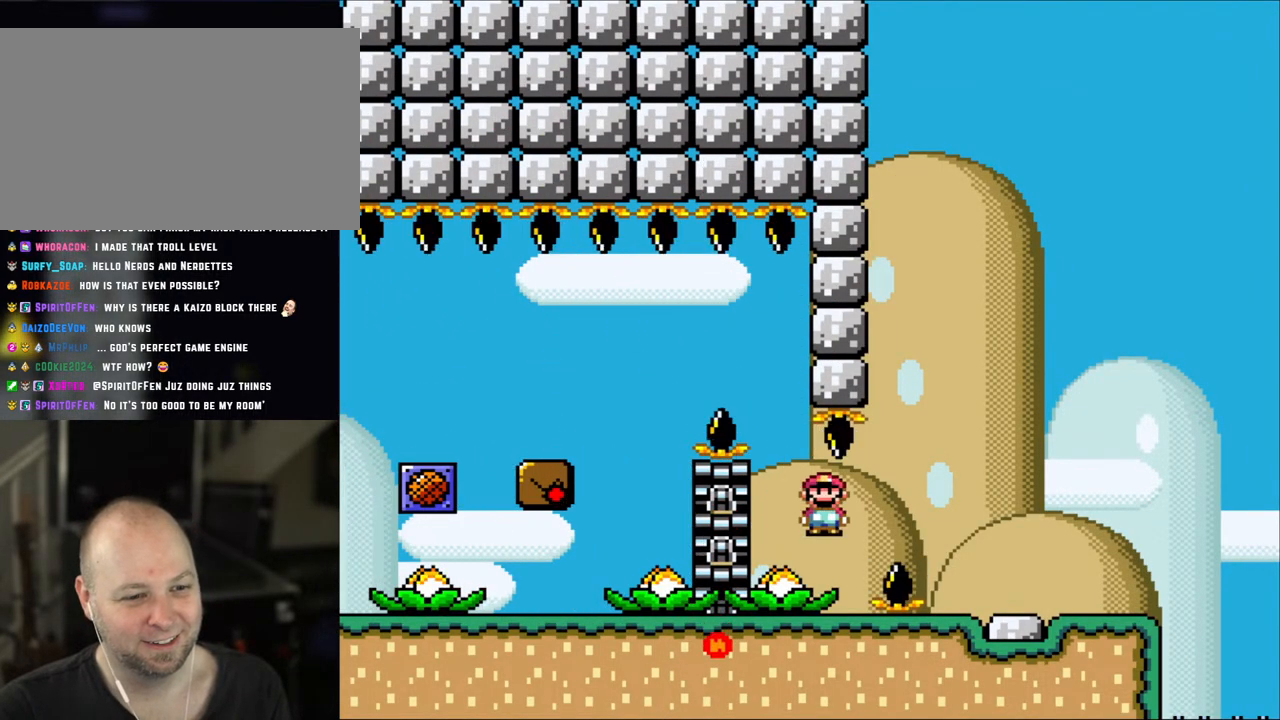
Gameplay with a controller (Nintendo layout); each line is a JSON object with the inputs held at the frame after it. "events" lists button and stick changes between this image and that frame as [ms after this image, input, new state], when the widget could be followed in between. Not read: L3 R3.
{"buttons": ["A", "X", "DPAD_RIGHT"], "events": [[33, "A", "down"]]}
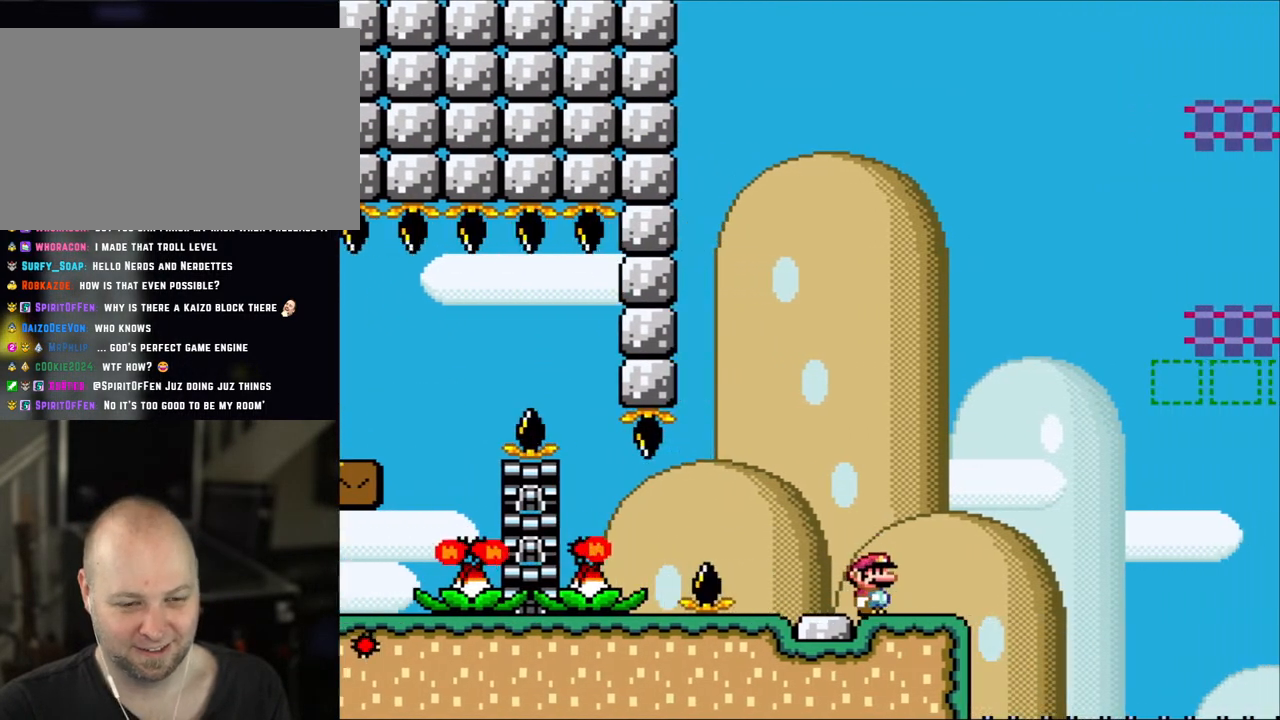
{"buttons": ["Y", "DPAD_RIGHT"], "events": [[33, "A", "up"], [167, "X", "up"], [167, "Y", "down"], [233, "DPAD_LEFT", "down"], [233, "DPAD_RIGHT", "up"], [367, "DPAD_LEFT", "up"], [467, "DPAD_RIGHT", "down"]]}
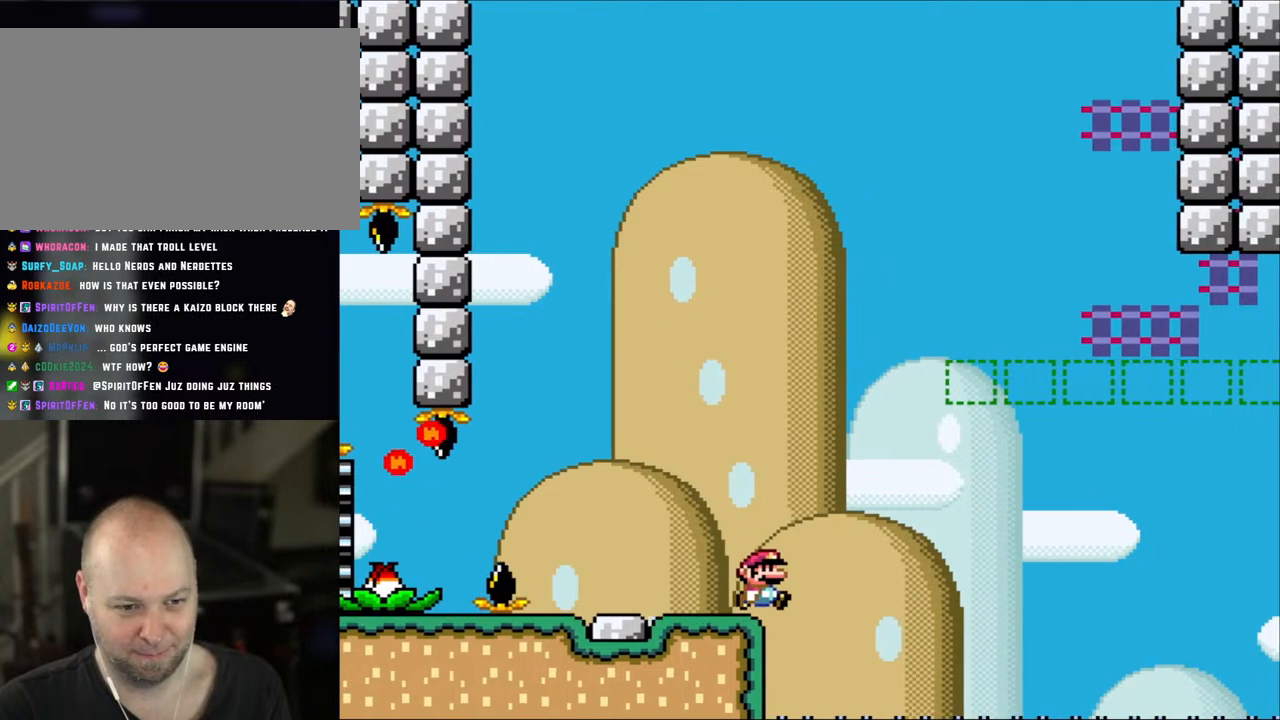
{"buttons": ["Y"], "events": [[67, "DPAD_RIGHT", "up"]]}
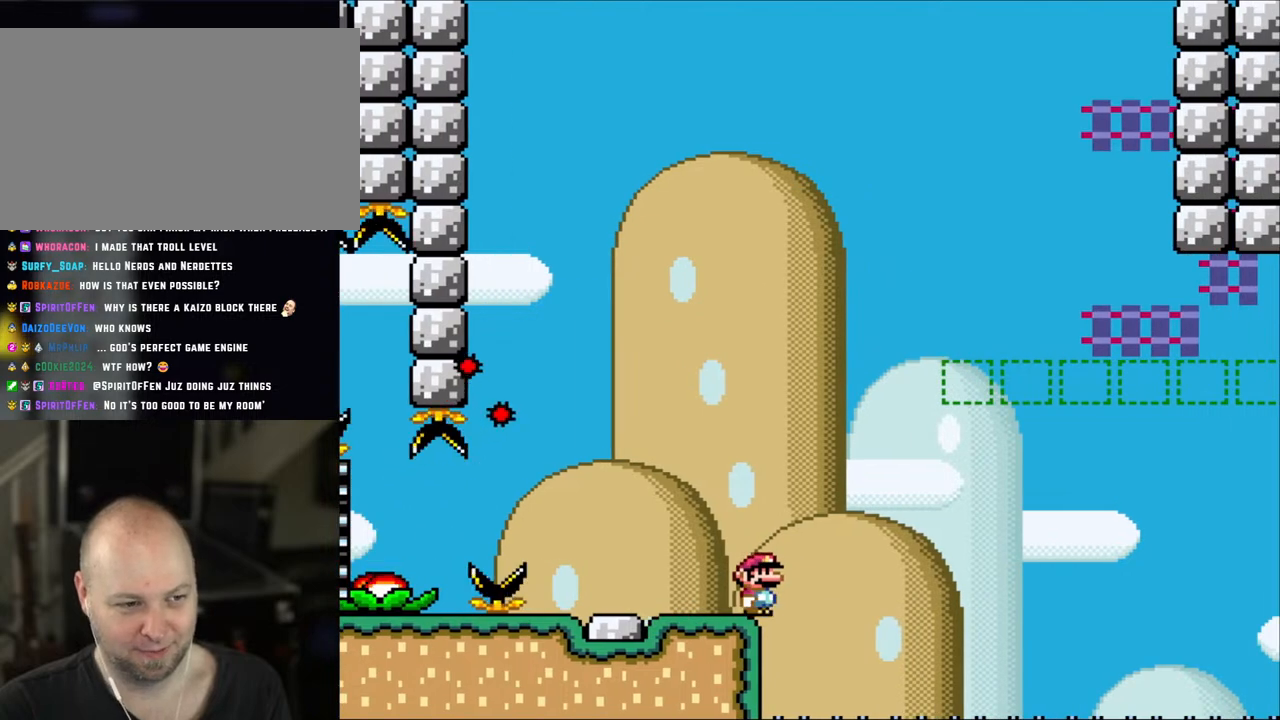
{"buttons": ["Y"], "events": []}
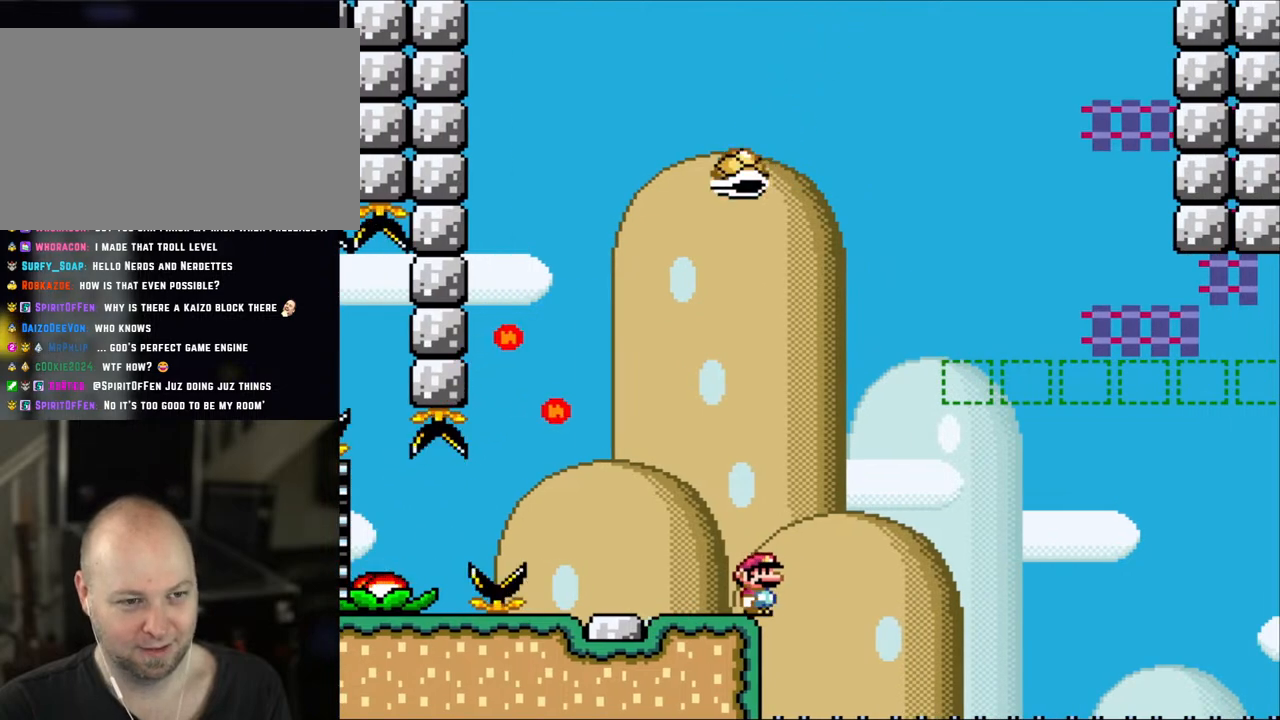
{"buttons": ["B", "Y", "DPAD_RIGHT"], "events": [[217, "DPAD_RIGHT", "down"], [333, "B", "down"]]}
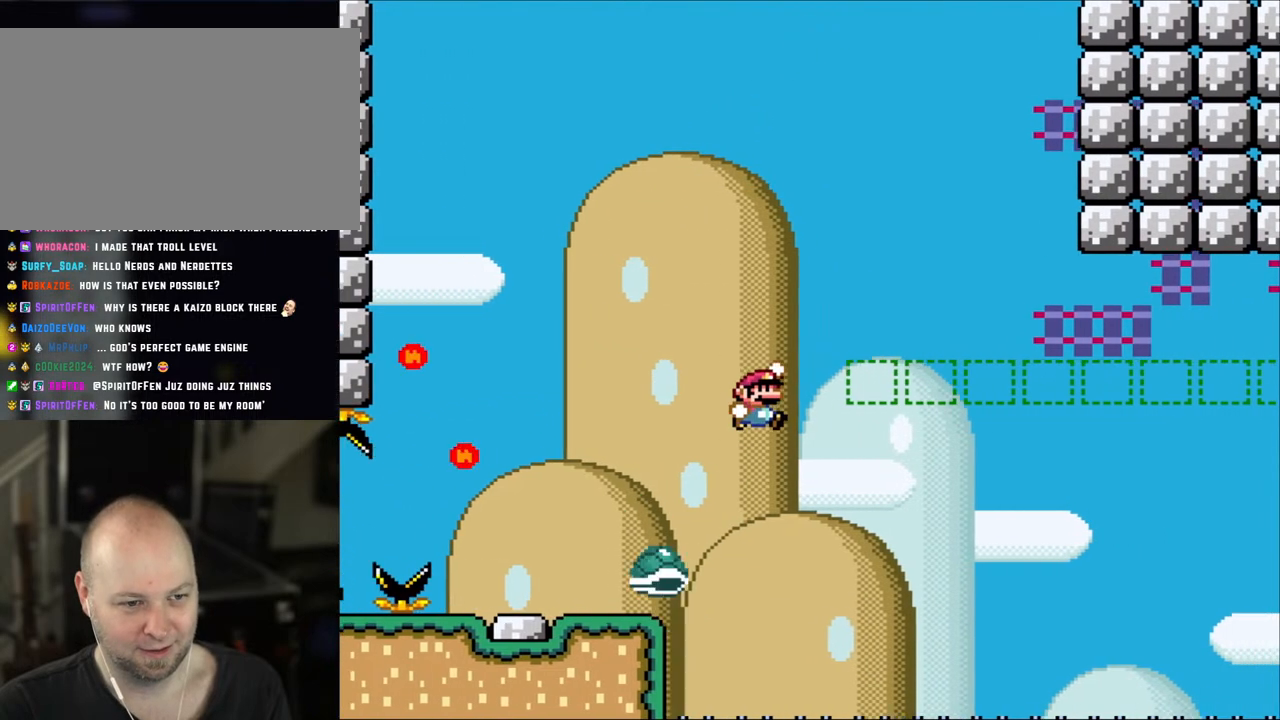
{"buttons": ["B", "Y", "DPAD_RIGHT"], "events": [[67, "B", "up"], [300, "DPAD_RIGHT", "up"], [333, "DPAD_LEFT", "down"], [450, "B", "down"], [450, "DPAD_LEFT", "up"], [483, "DPAD_RIGHT", "down"]]}
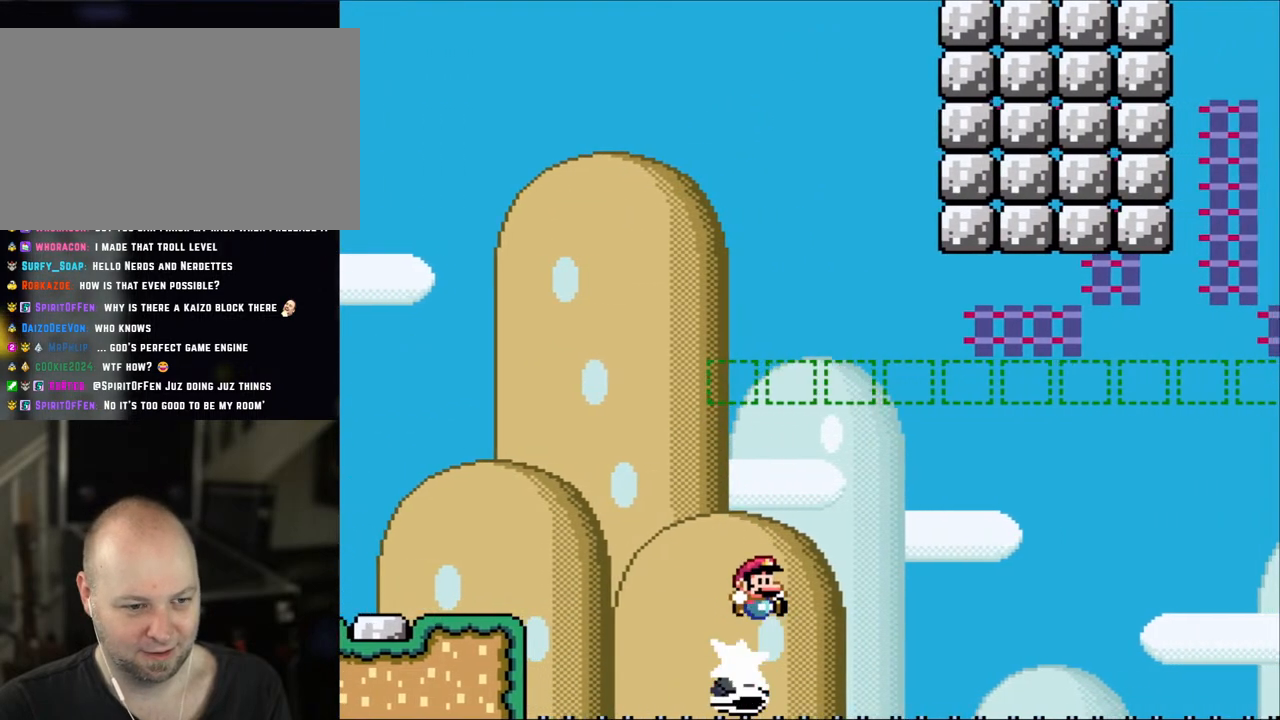
{"buttons": ["B", "Y", "DPAD_RIGHT"], "events": []}
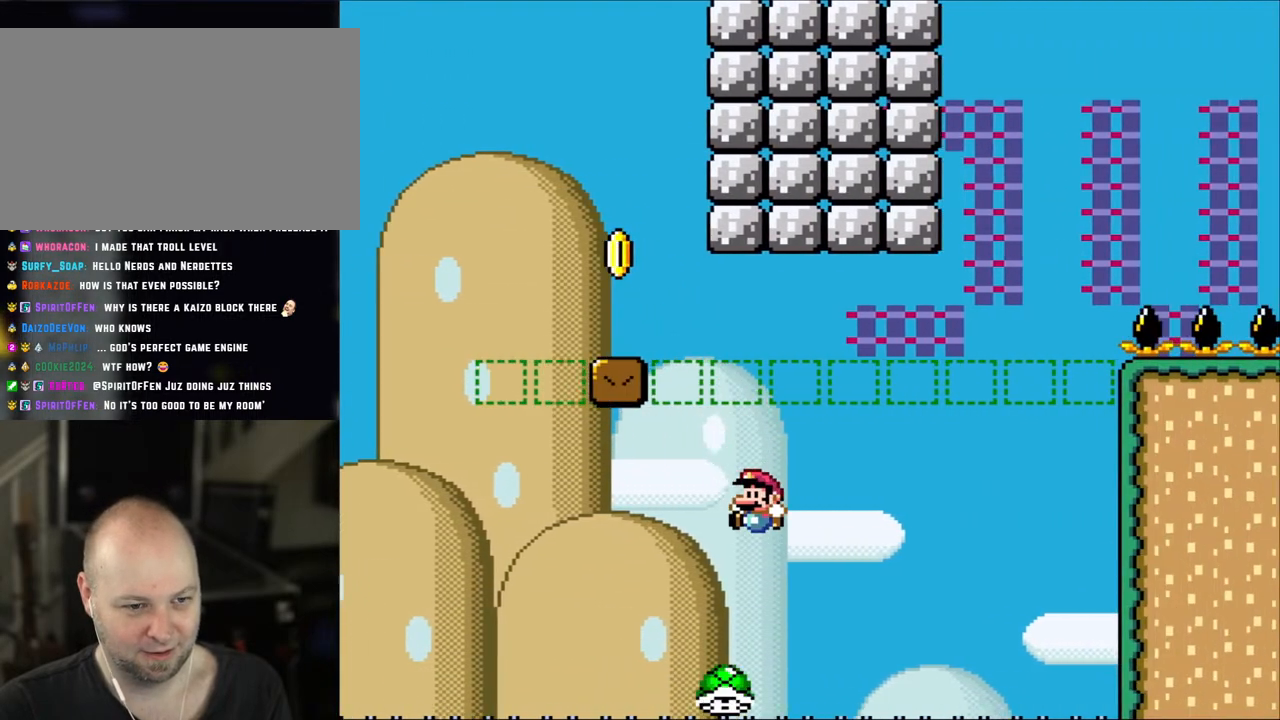
{"buttons": ["B", "Y", "DPAD_RIGHT"], "events": [[33, "B", "up"], [67, "DPAD_LEFT", "down"], [67, "DPAD_RIGHT", "up"], [167, "DPAD_LEFT", "up"], [200, "B", "down"], [200, "DPAD_RIGHT", "down"]]}
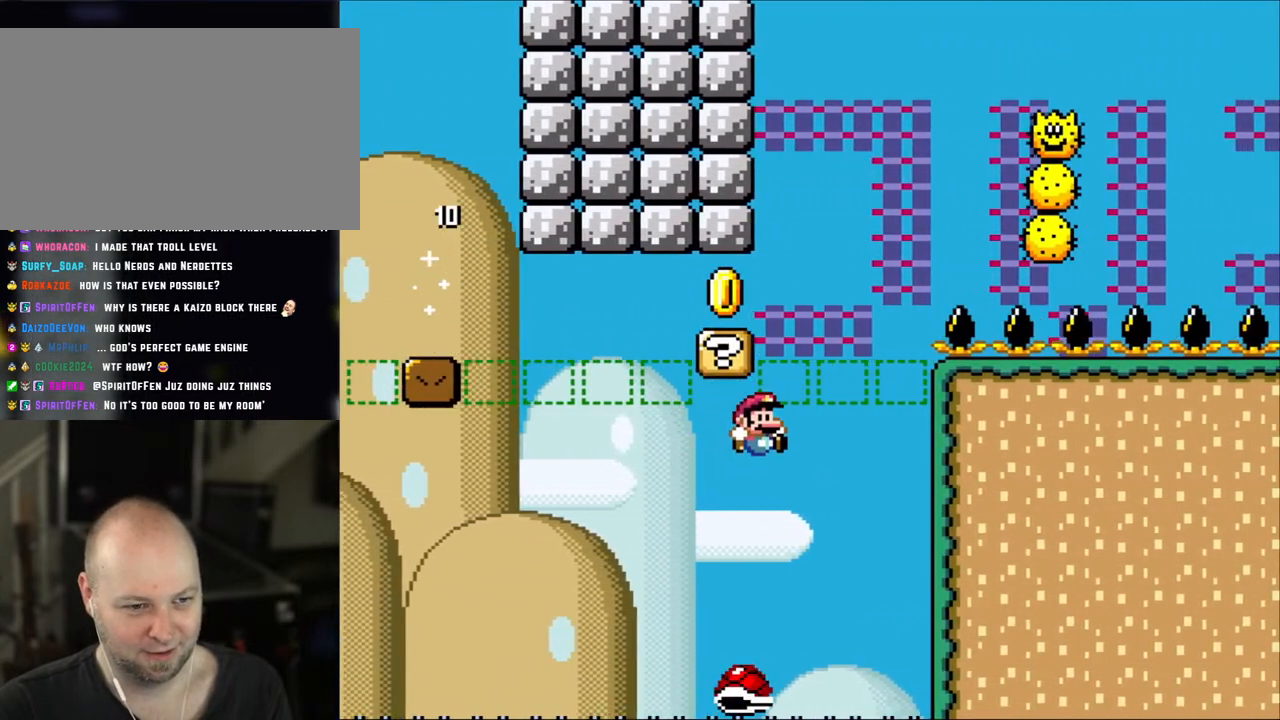
{"buttons": ["B", "Y", "DPAD_RIGHT"], "events": [[150, "DPAD_RIGHT", "up"], [183, "DPAD_LEFT", "down"], [217, "B", "up"], [300, "DPAD_LEFT", "up"], [333, "DPAD_RIGHT", "down"], [383, "B", "down"]]}
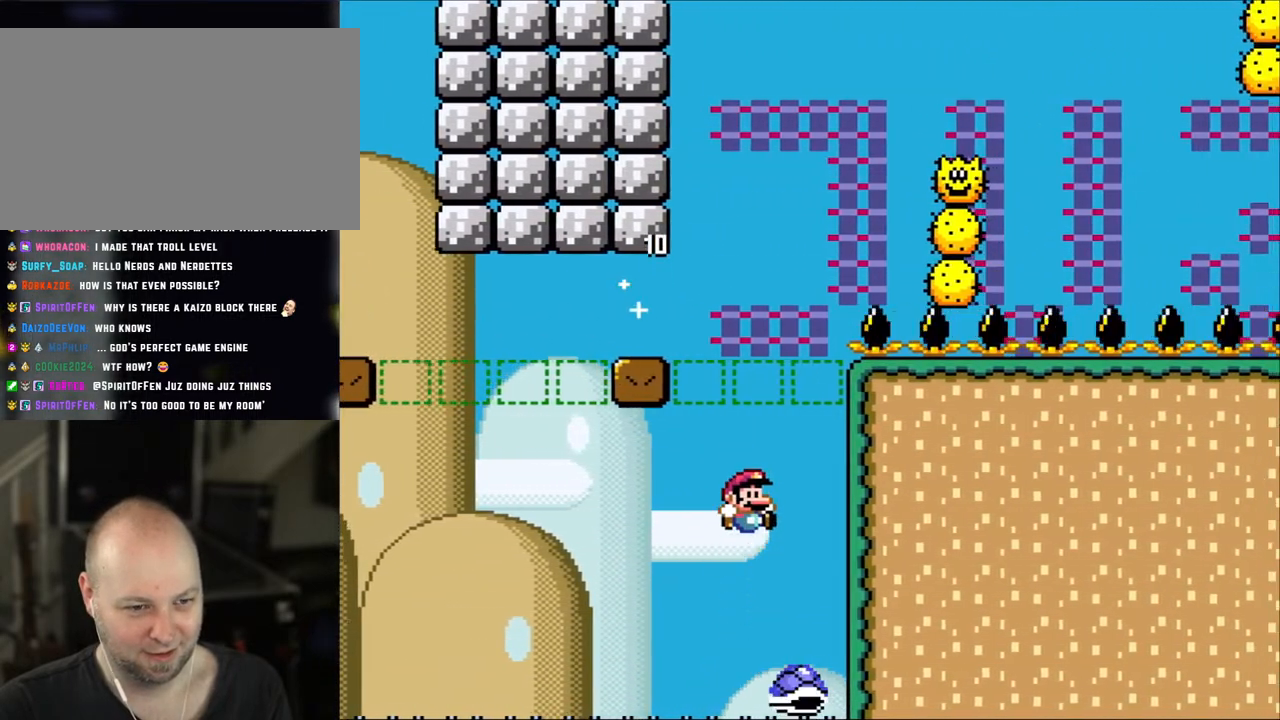
{"buttons": ["Y", "DPAD_LEFT"], "events": [[300, "DPAD_LEFT", "down"], [300, "DPAD_RIGHT", "up"], [450, "B", "up"]]}
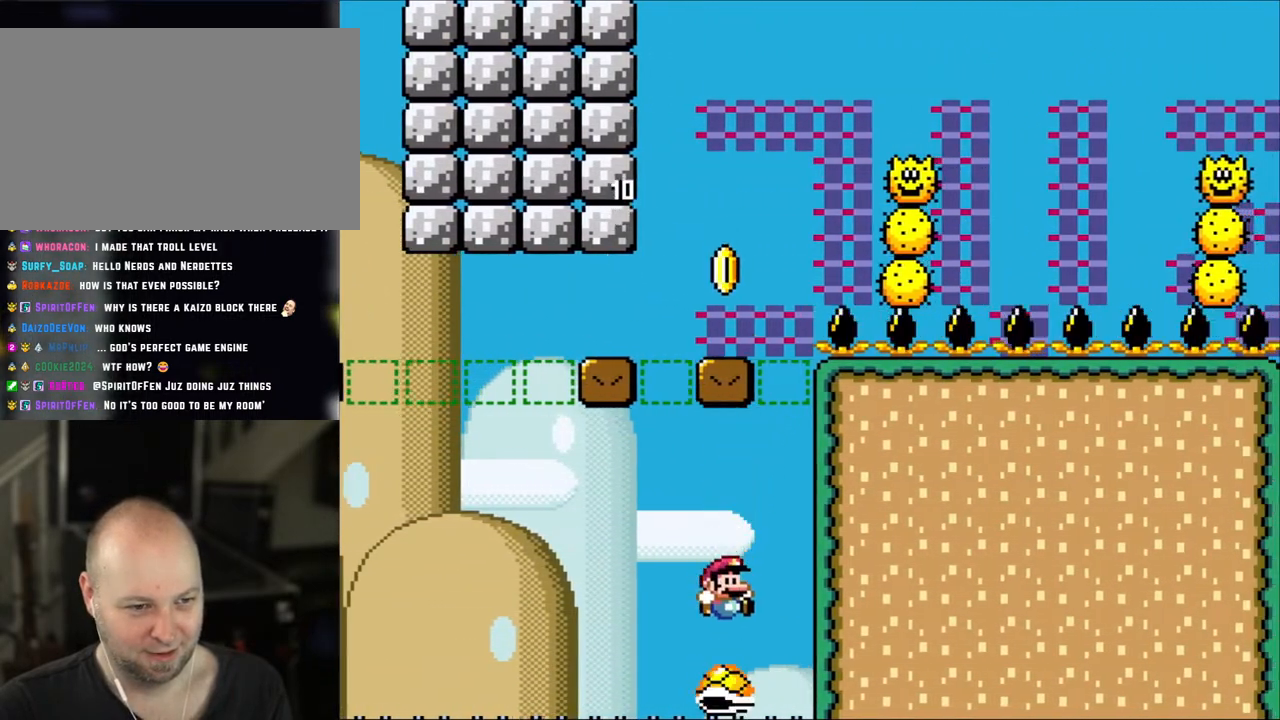
{"buttons": ["B", "Y", "DPAD_RIGHT"], "events": [[33, "DPAD_LEFT", "up"], [67, "DPAD_RIGHT", "down"], [100, "B", "down"]]}
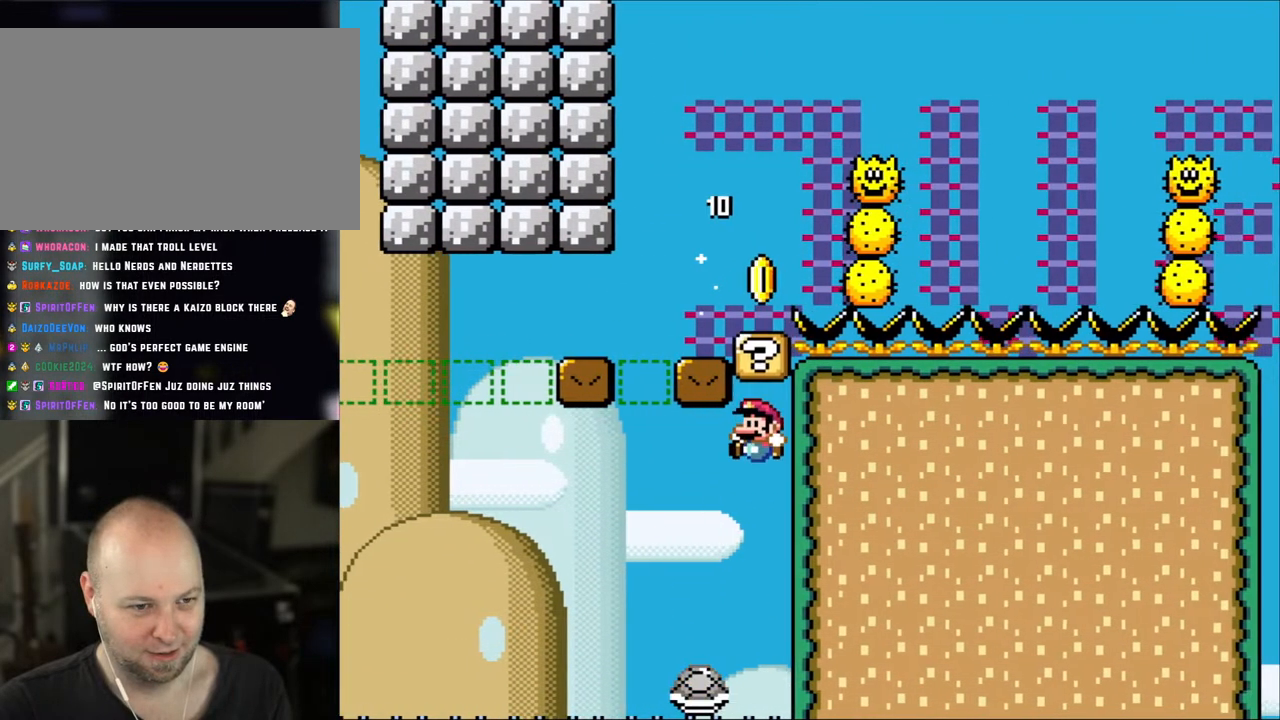
{"buttons": ["B", "Y", "DPAD_RIGHT"], "events": [[67, "DPAD_RIGHT", "up"], [100, "DPAD_LEFT", "down"], [317, "B", "up"], [317, "DPAD_LEFT", "up"], [350, "DPAD_RIGHT", "down"], [383, "B", "down"]]}
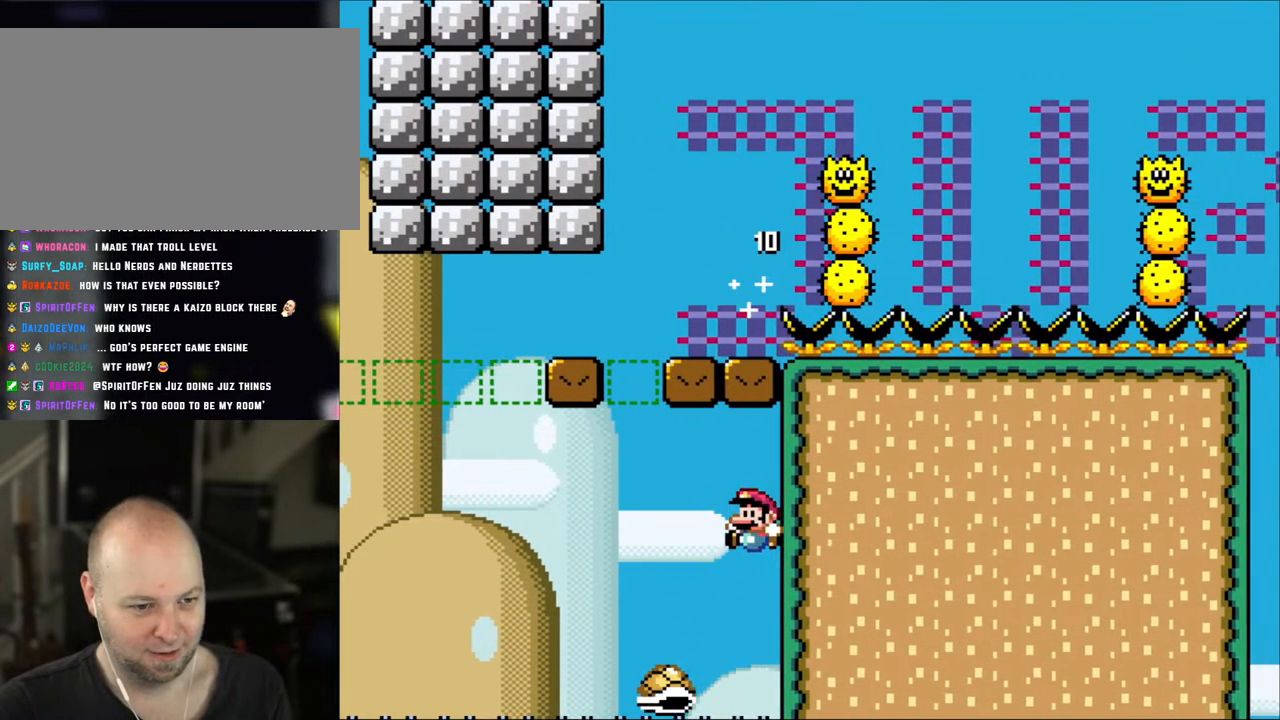
{"buttons": ["B", "Y", "DPAD_RIGHT"], "events": [[33, "DPAD_RIGHT", "up"], [67, "DPAD_LEFT", "down"], [417, "DPAD_LEFT", "up"], [417, "DPAD_RIGHT", "down"]]}
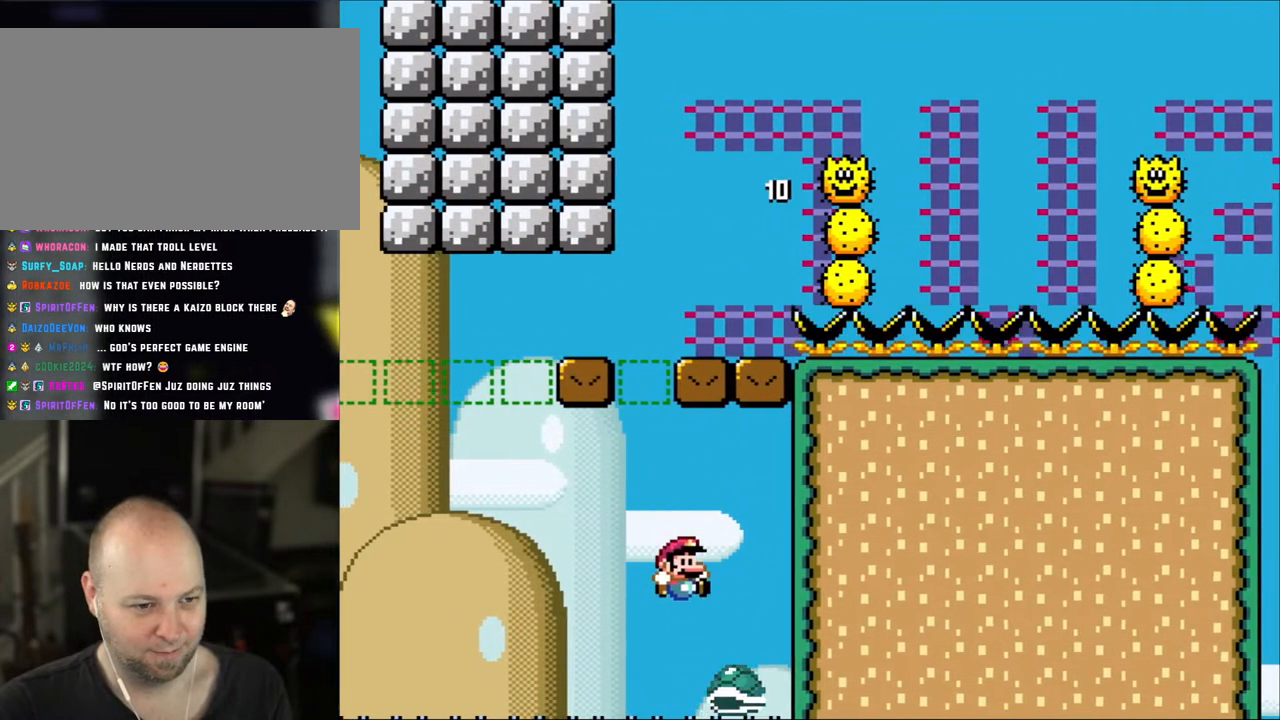
{"buttons": ["B", "Y", "DPAD_RIGHT"], "events": [[183, "DPAD_RIGHT", "up"], [233, "DPAD_LEFT", "down"], [417, "DPAD_LEFT", "up"], [417, "DPAD_RIGHT", "down"]]}
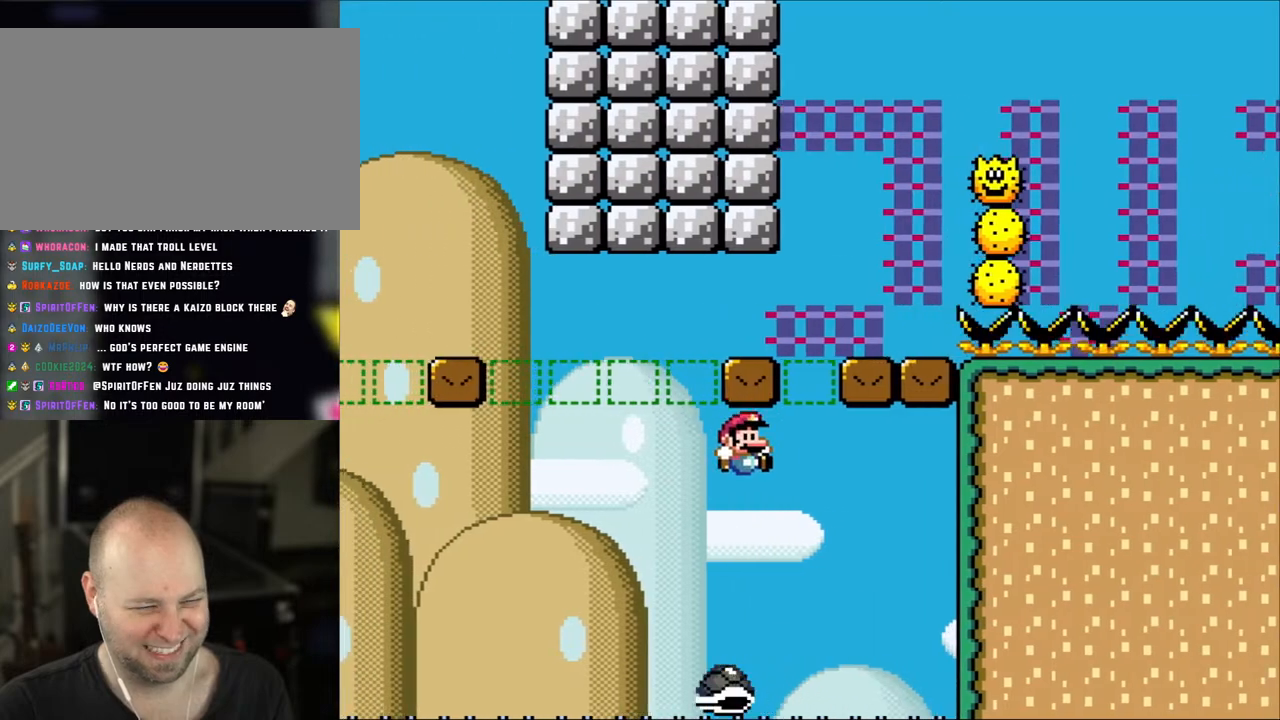
{"buttons": ["B", "Y", "DPAD_RIGHT"], "events": [[117, "DPAD_LEFT", "down"], [117, "DPAD_RIGHT", "up"], [333, "DPAD_LEFT", "up"], [367, "DPAD_RIGHT", "down"]]}
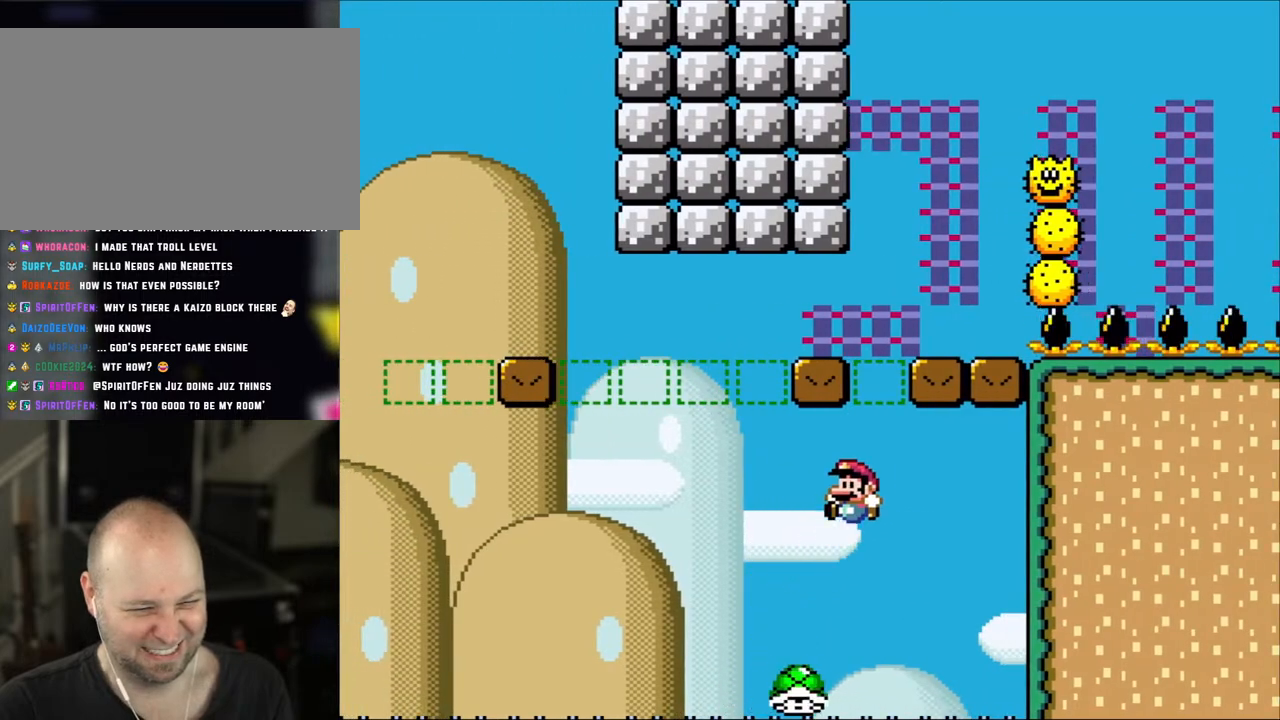
{"buttons": ["B", "Y"], "events": [[100, "DPAD_LEFT", "down"], [100, "DPAD_RIGHT", "up"], [317, "DPAD_LEFT", "up"], [350, "DPAD_RIGHT", "down"], [500, "DPAD_RIGHT", "up"]]}
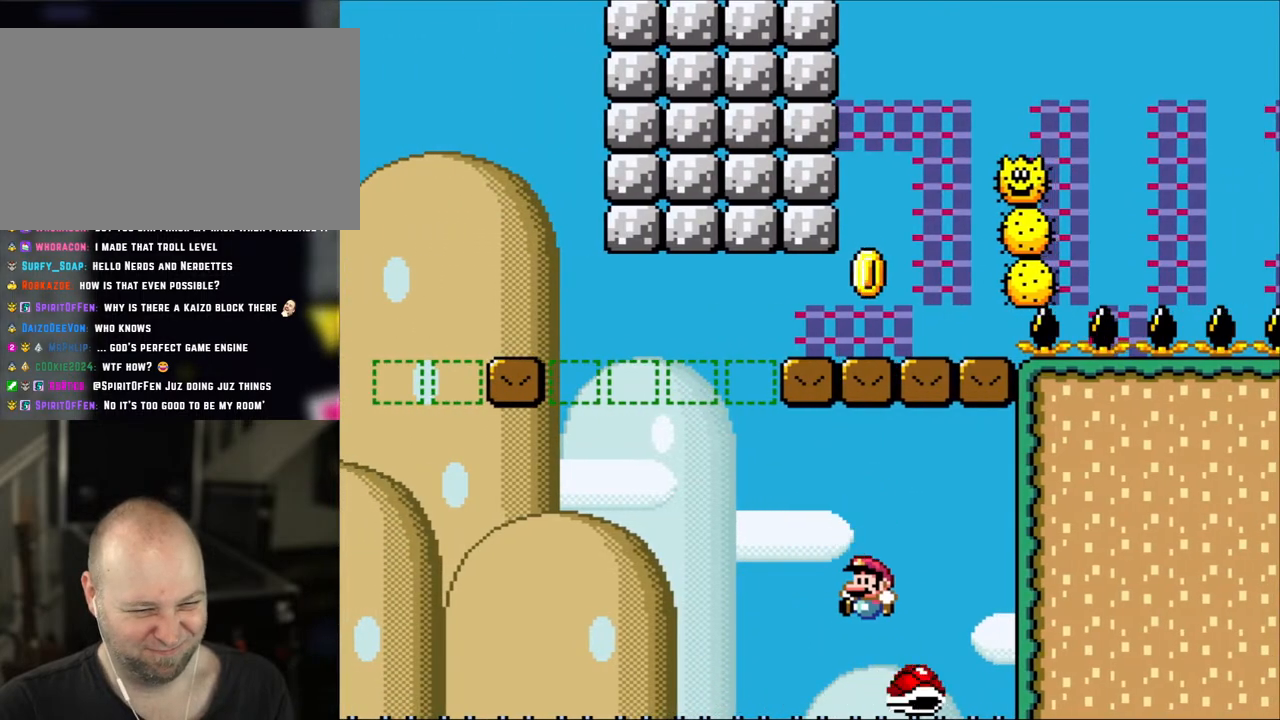
{"buttons": ["Y", "DPAD_RIGHT"], "events": [[33, "DPAD_LEFT", "down"], [367, "DPAD_LEFT", "up"], [383, "DPAD_RIGHT", "down"], [467, "B", "up"]]}
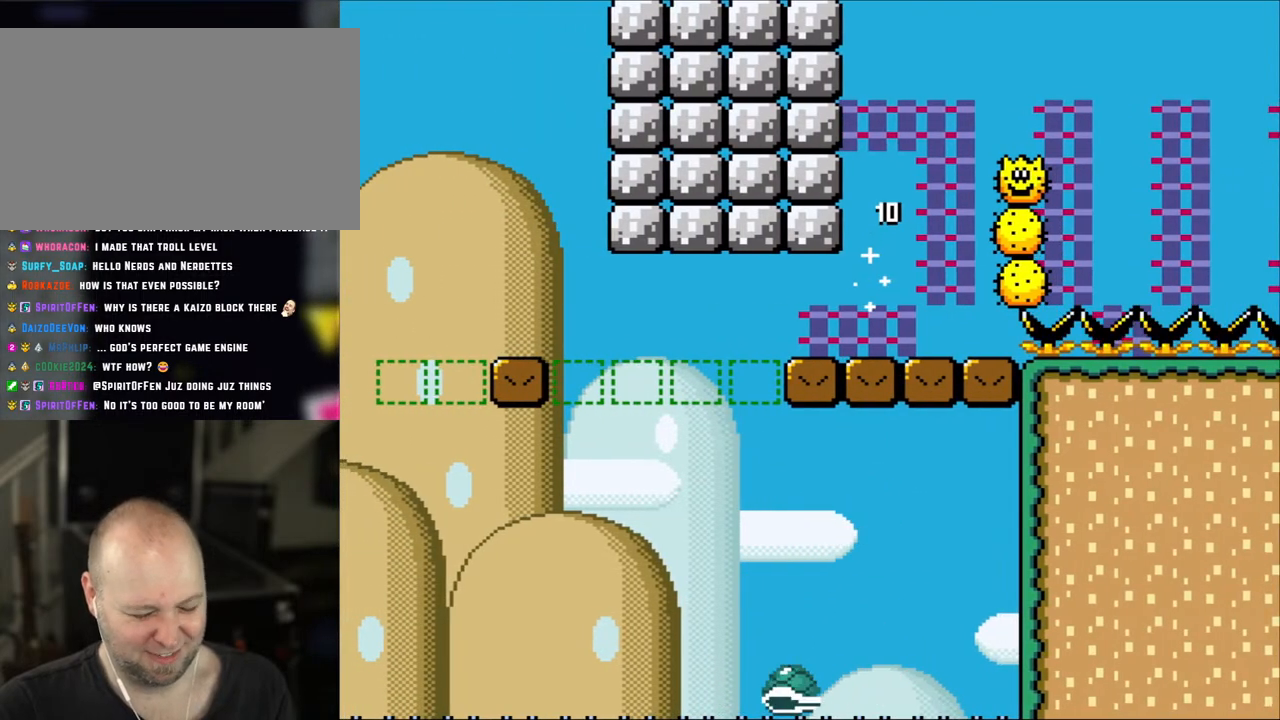
{"buttons": ["B", "Y"], "events": [[67, "Y", "up"], [100, "DPAD_RIGHT", "up"], [233, "B", "down"], [267, "Y", "down"], [367, "B", "up"], [367, "Y", "up"], [433, "B", "down"], [450, "Y", "down"]]}
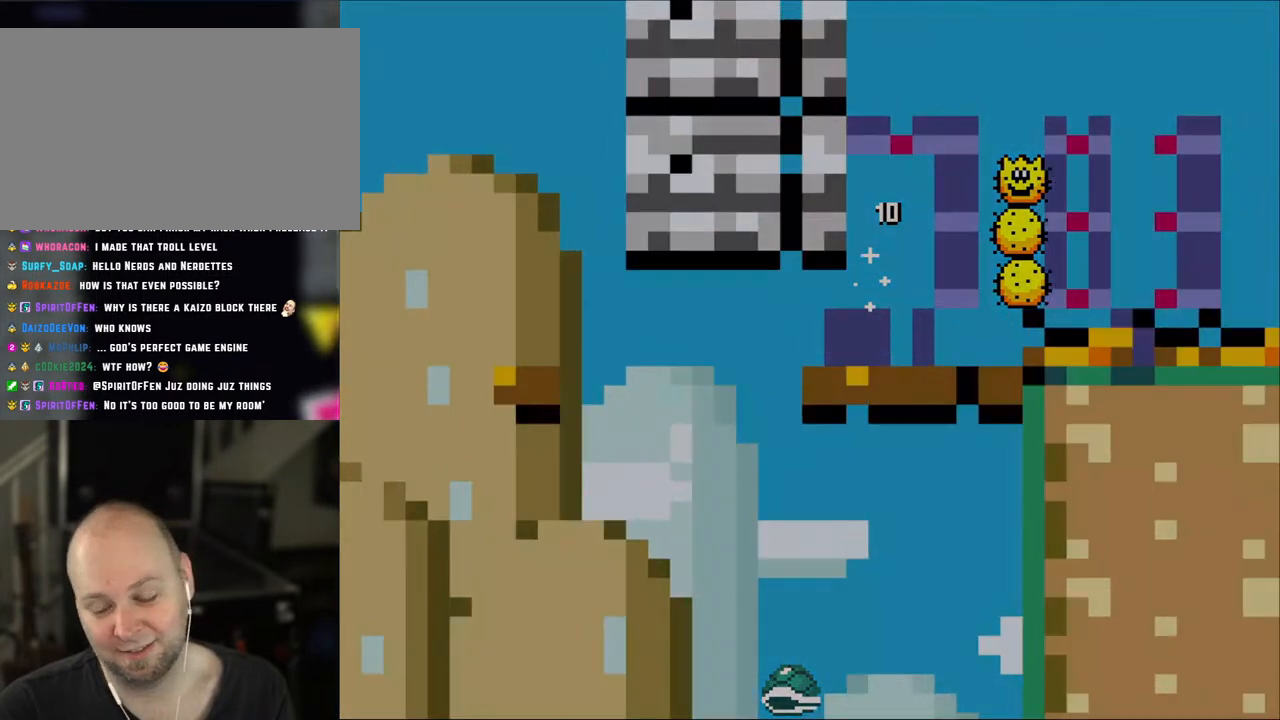
{"buttons": ["B", "Y"], "events": [[333, "B", "up"], [500, "B", "down"]]}
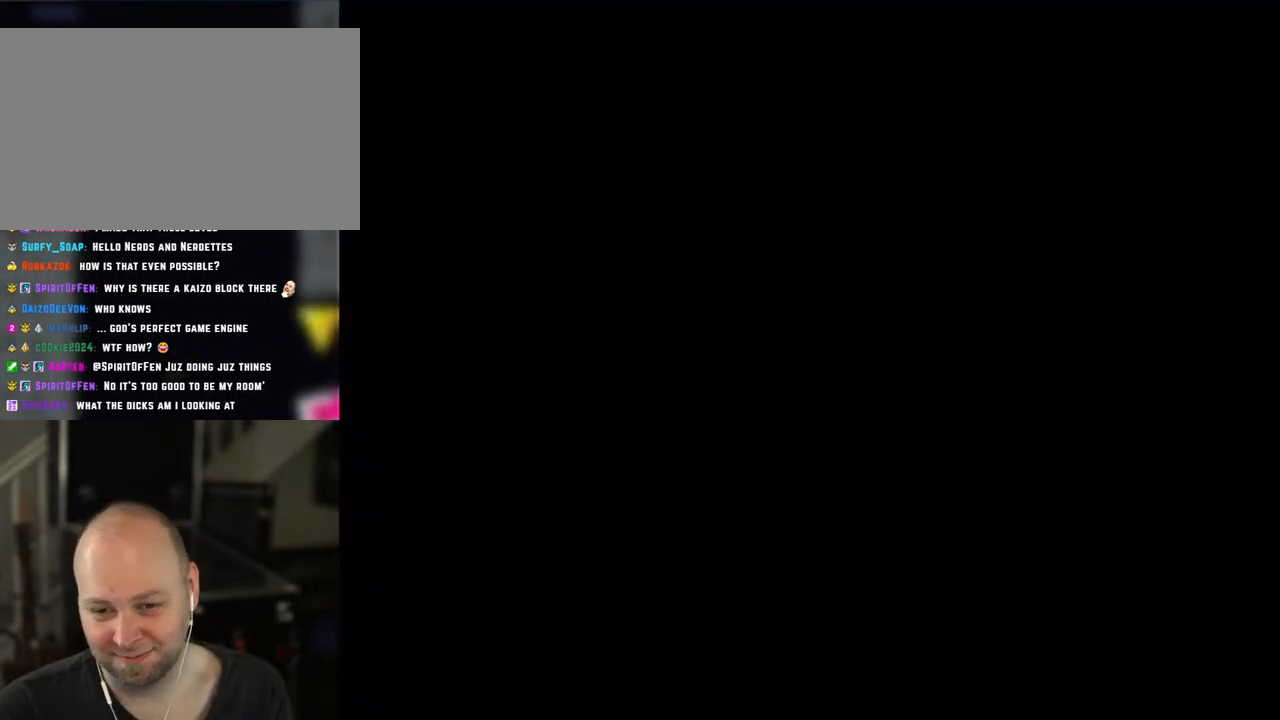
{"buttons": ["X"], "events": [[217, "B", "up"], [450, "Y", "up"], [500, "X", "down"]]}
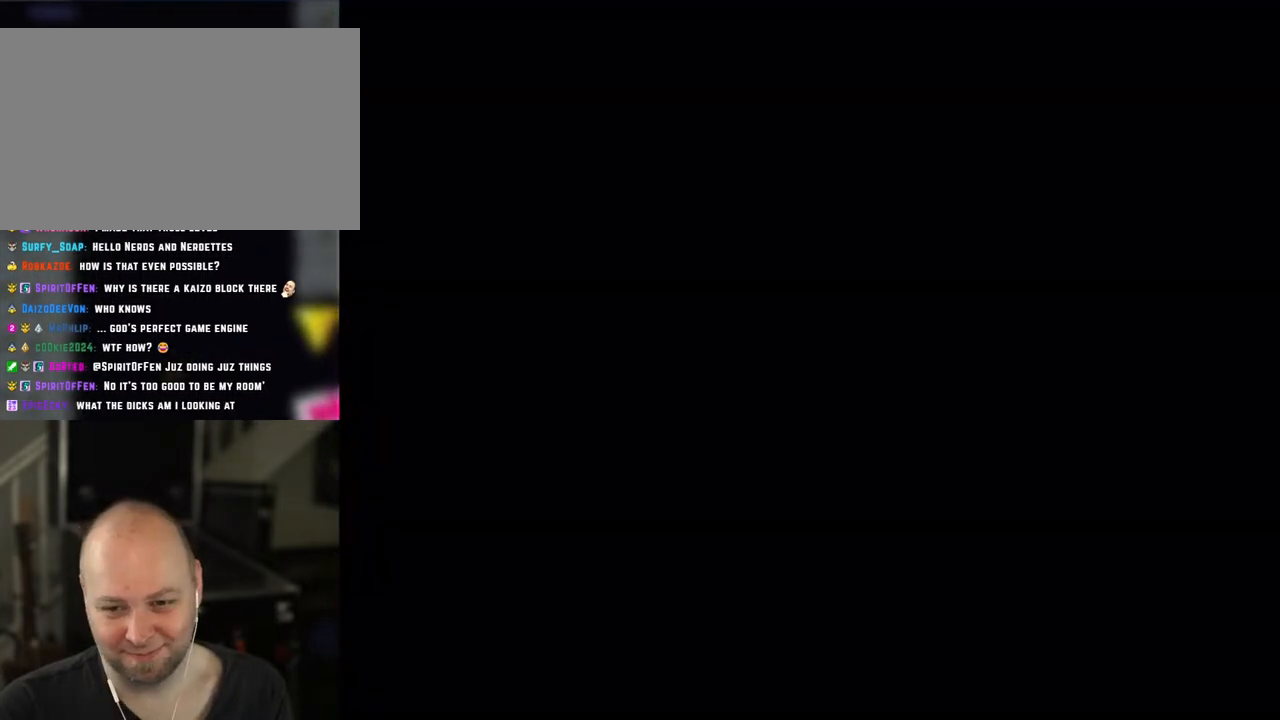
{"buttons": ["X"], "events": []}
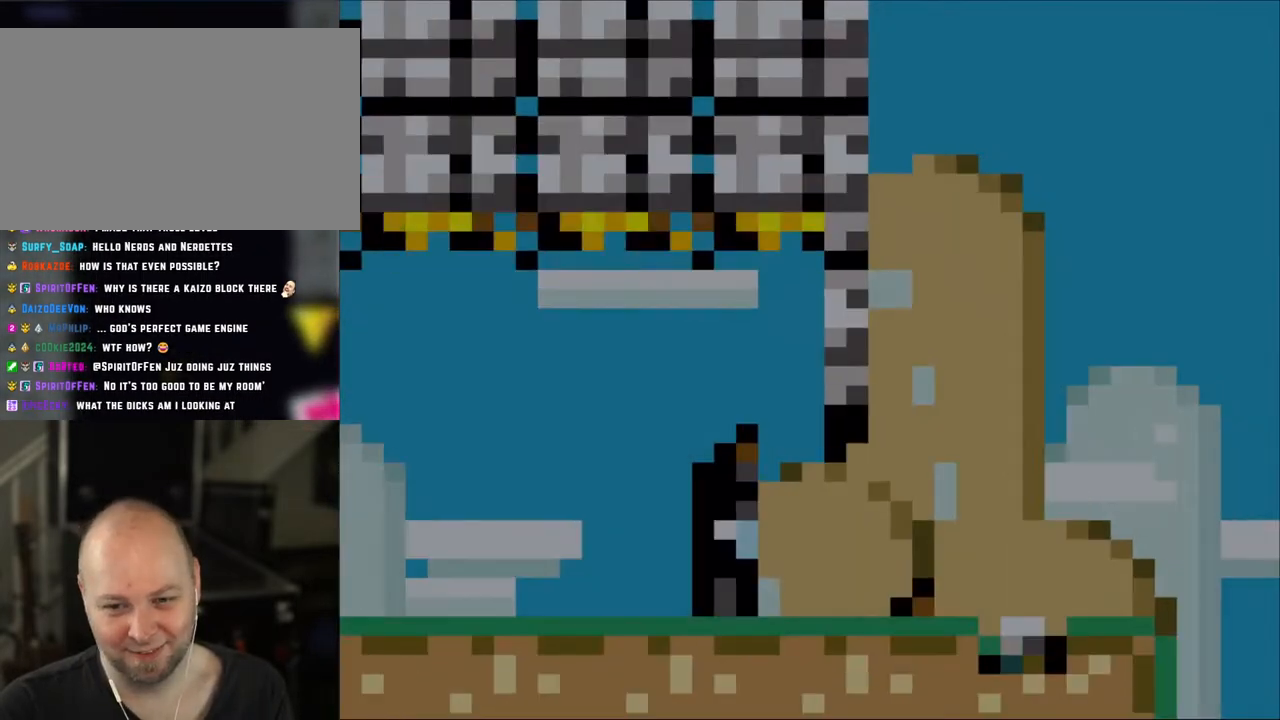
{"buttons": ["X"], "events": []}
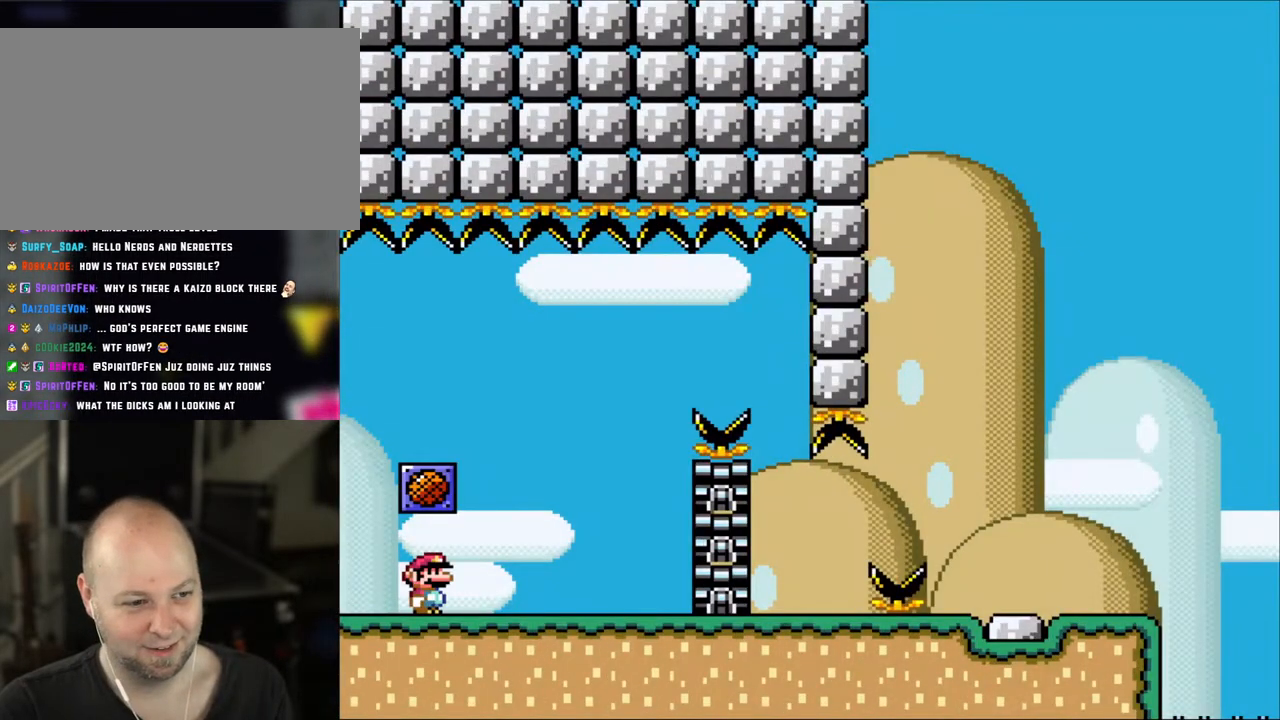
{"buttons": ["X", "DPAD_RIGHT"], "events": [[117, "DPAD_RIGHT", "down"]]}
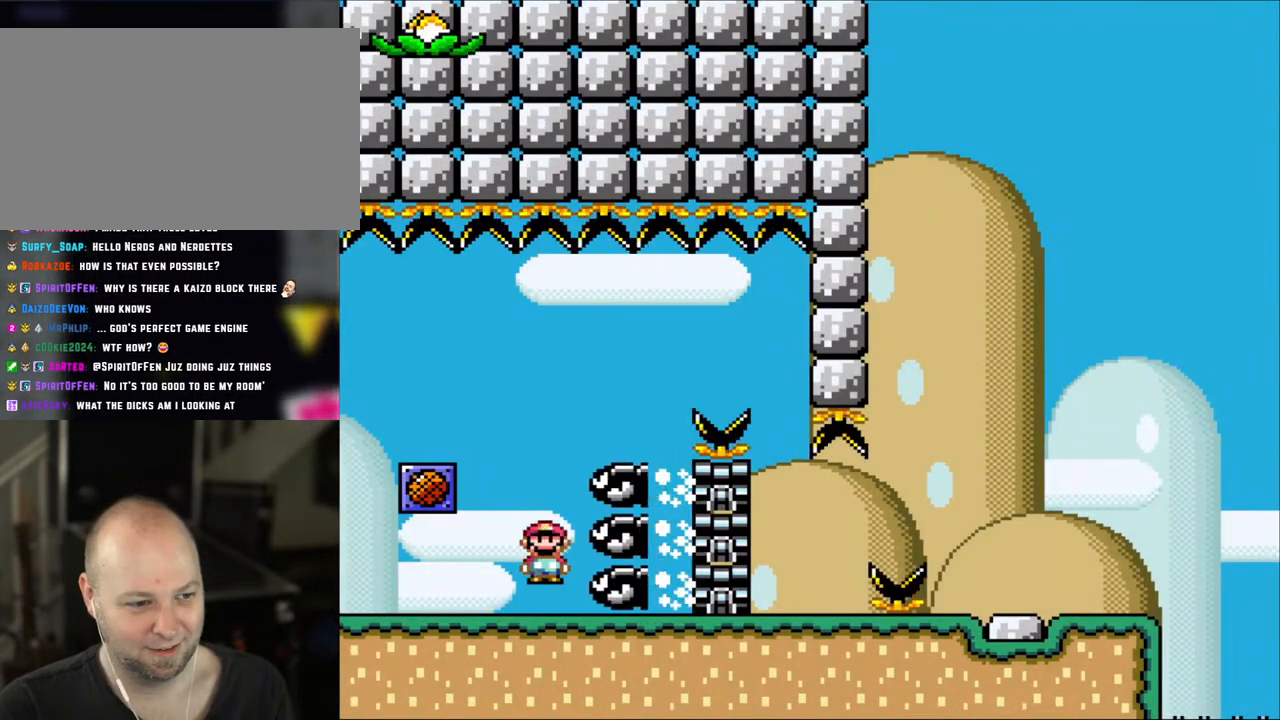
{"buttons": ["X", "DPAD_RIGHT"], "events": [[33, "DPAD_LEFT", "down"], [33, "DPAD_RIGHT", "up"], [67, "A", "down"], [183, "DPAD_LEFT", "up"], [233, "DPAD_RIGHT", "down"], [300, "A", "up"]]}
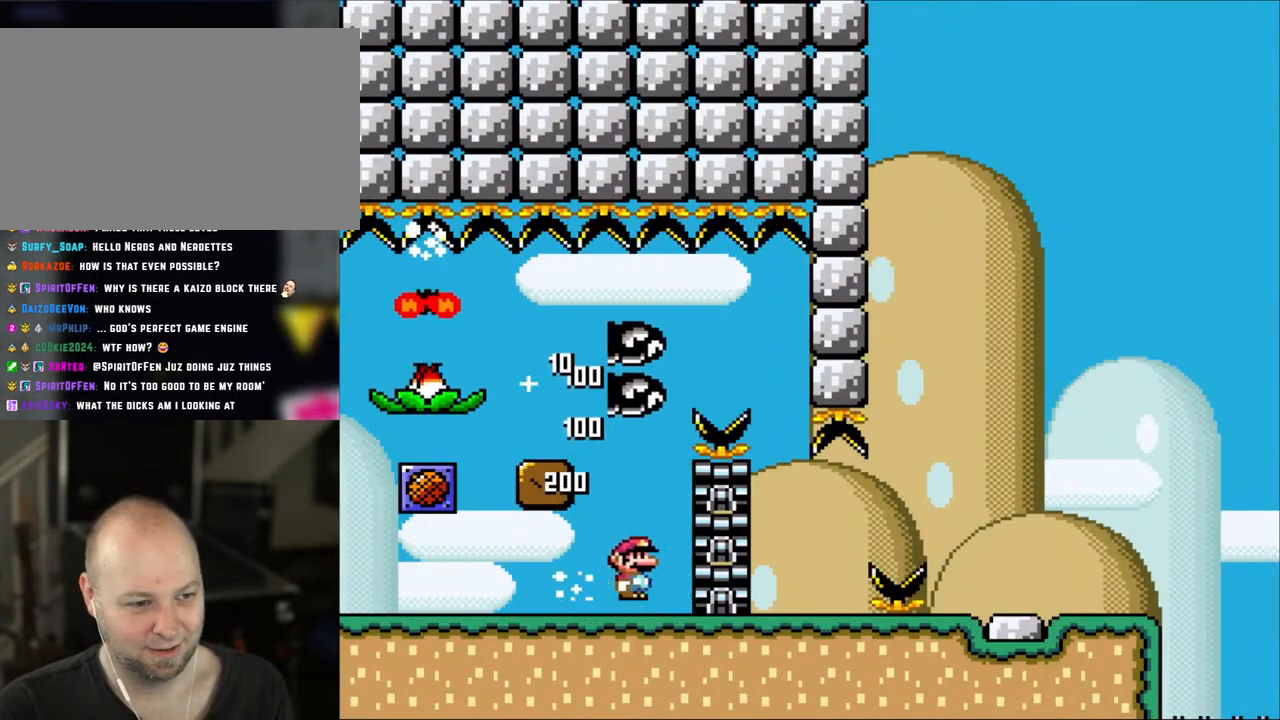
{"buttons": ["A", "X", "DPAD_LEFT"], "events": [[83, "A", "down"], [83, "DPAD_LEFT", "down"], [83, "DPAD_RIGHT", "up"], [233, "A", "up"], [300, "A", "down"]]}
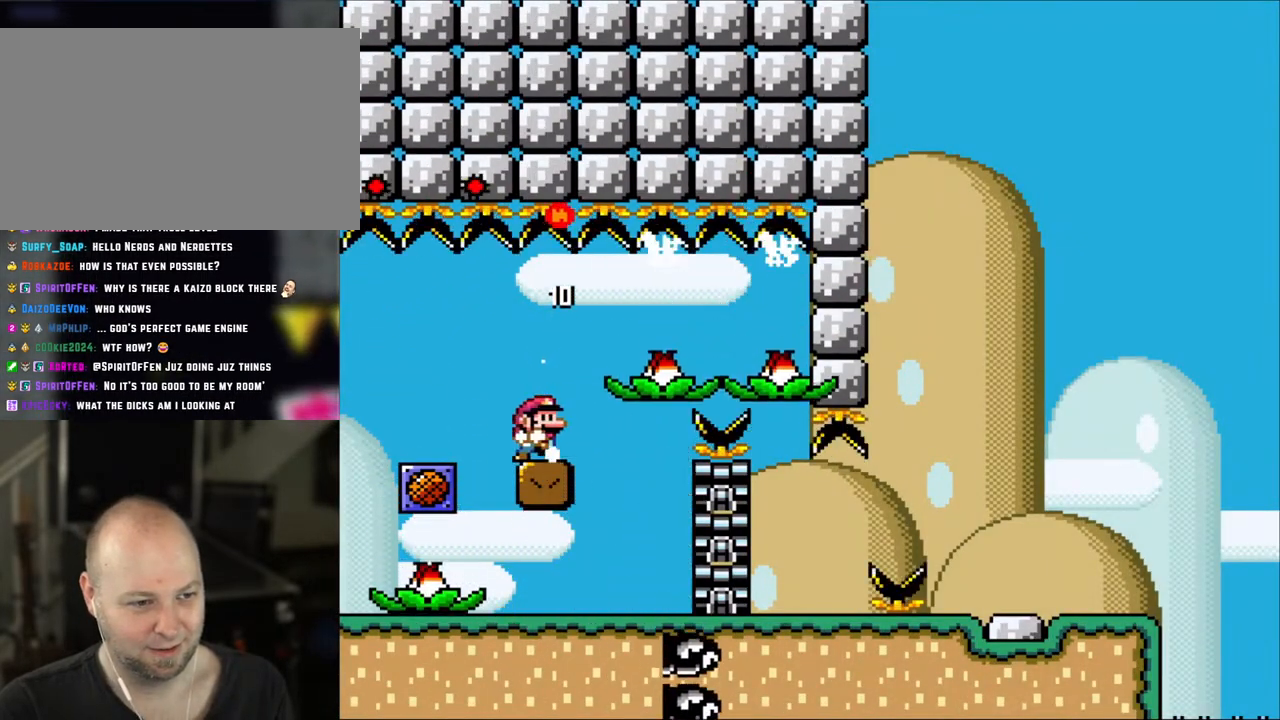
{"buttons": ["X"], "events": [[33, "DPAD_LEFT", "up"], [100, "DPAD_RIGHT", "down"], [117, "A", "up"], [200, "DPAD_RIGHT", "up"]]}
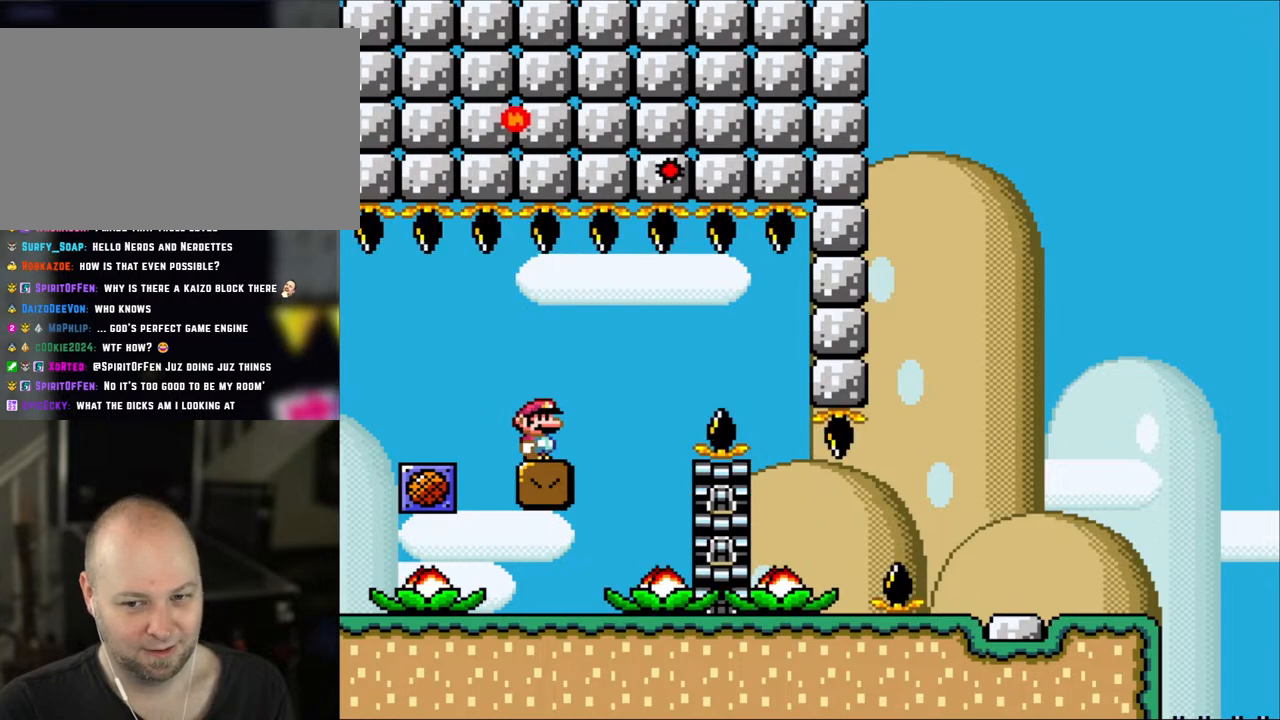
{"buttons": ["X"], "events": []}
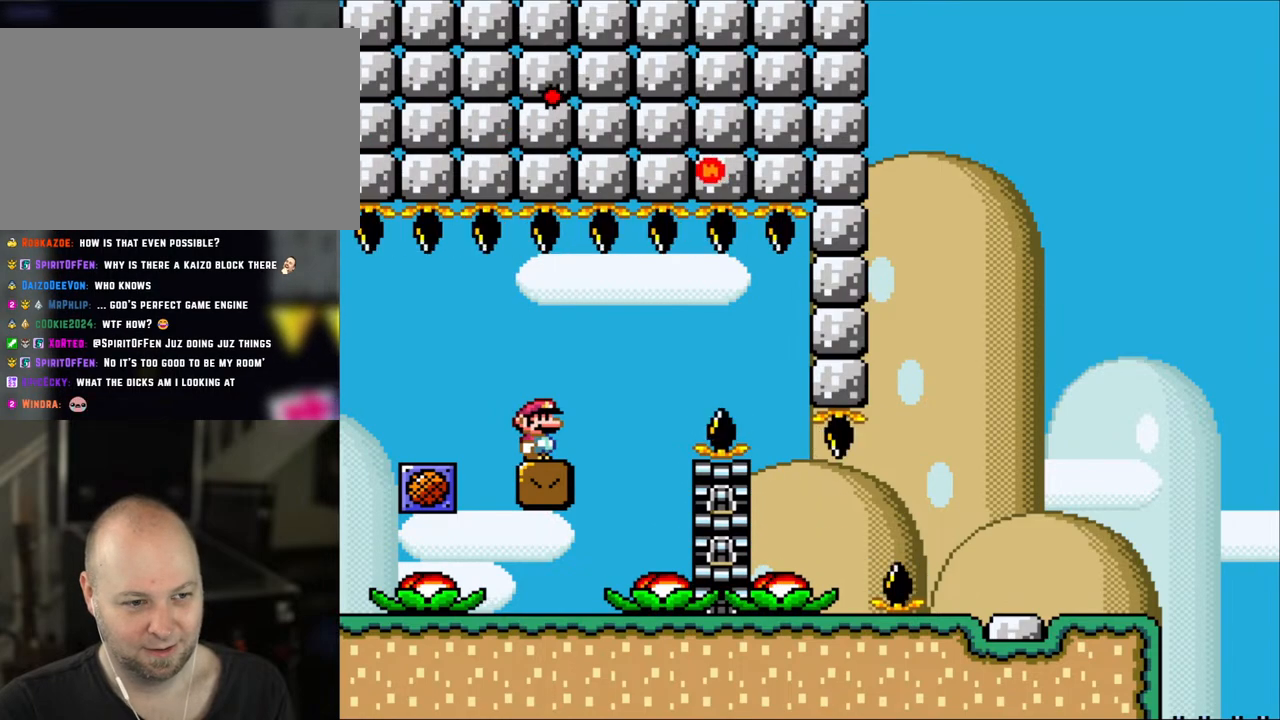
{"buttons": ["X"], "events": []}
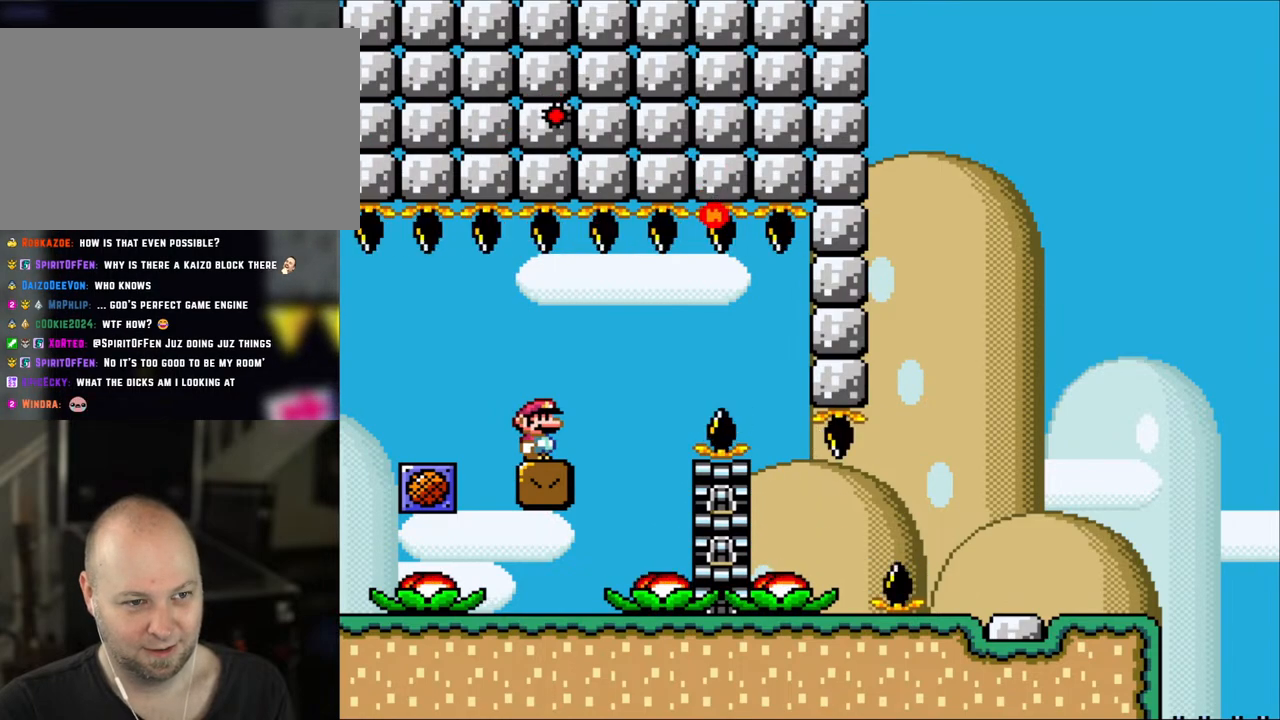
{"buttons": ["X"], "events": []}
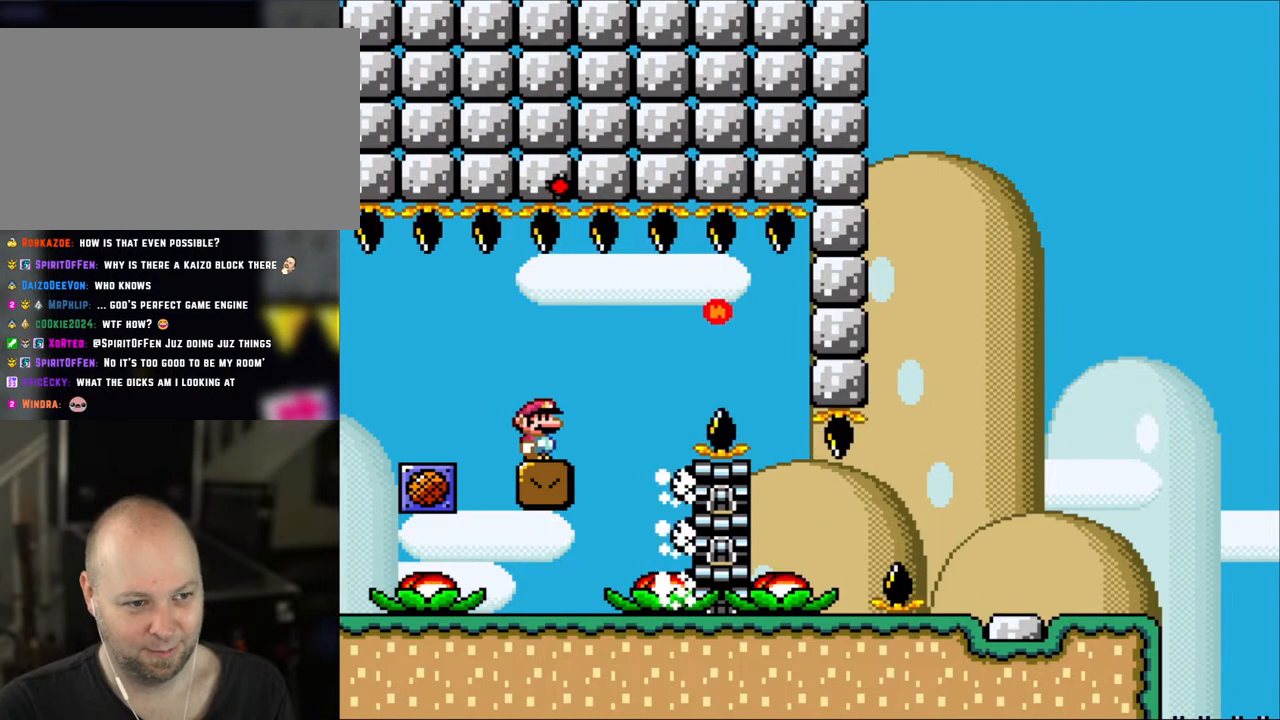
{"buttons": ["A", "X", "DPAD_RIGHT"], "events": [[267, "DPAD_RIGHT", "down"], [450, "A", "down"]]}